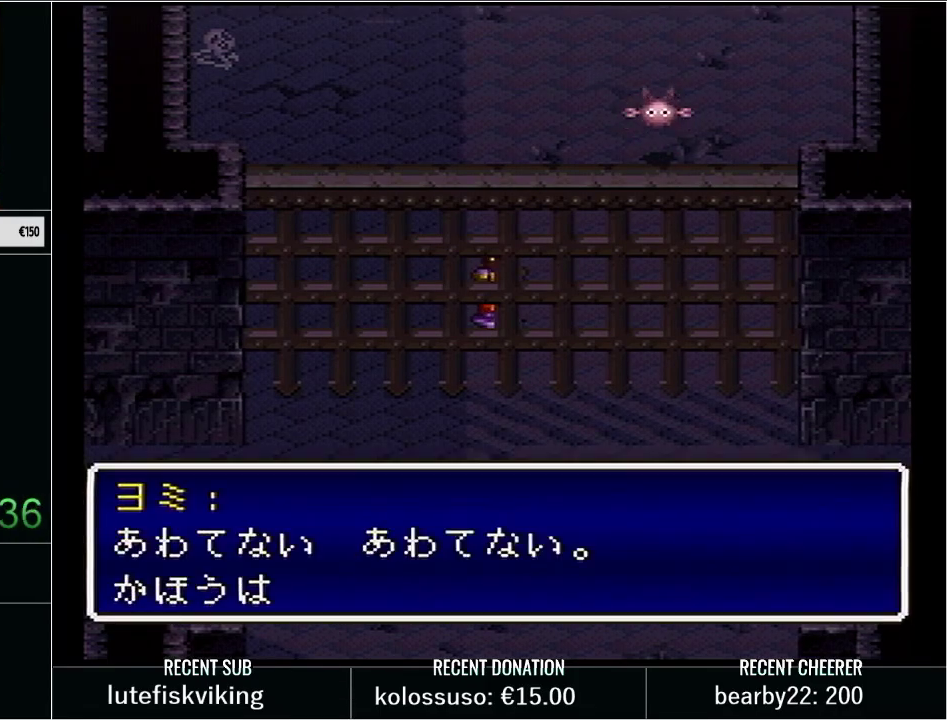
Gameplay with a controller (Nintendo layout); each line is a JSON object with the inputs held at the frame after it. "events" lists button and stick changes between this image and that frame as [ms after this image, input, new state], when the widget could be followed in between. Not read: L3 R3.
{"buttons": [], "events": [[133, "L1", "up"], [317, "L1", "down"], [467, "L1", "up"]]}
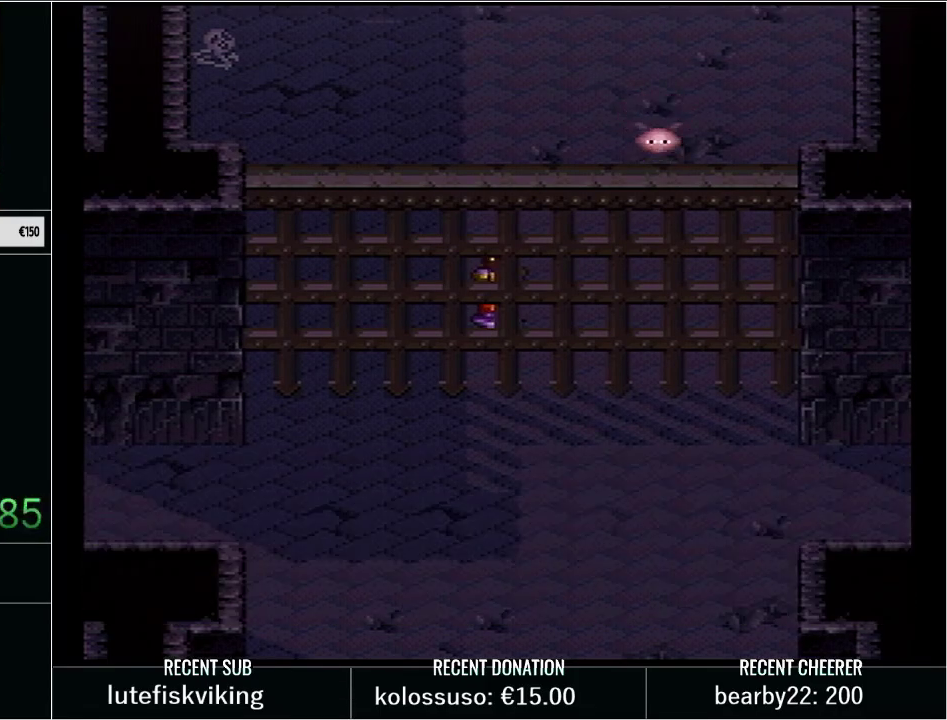
{"buttons": ["X"], "events": [[33, "L1", "down"], [217, "L1", "up"], [283, "L1", "down"], [417, "X", "down"], [450, "L1", "up"]]}
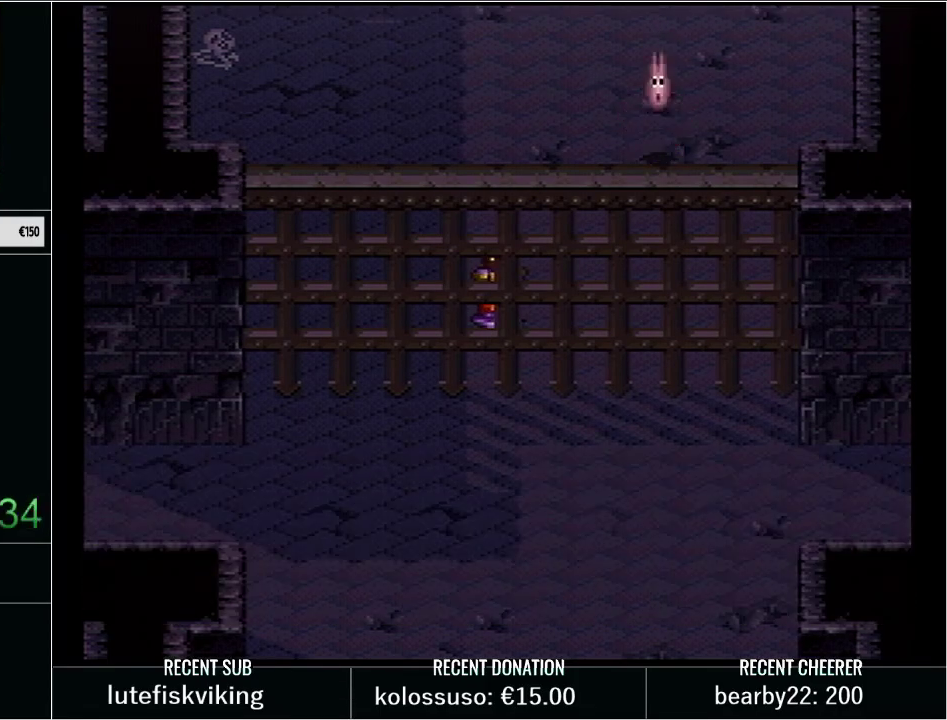
{"buttons": ["L1"], "events": [[17, "L1", "down"], [17, "X", "up"], [100, "X", "down"], [167, "L1", "up"], [167, "X", "up"], [217, "L1", "down"], [267, "X", "down"], [317, "X", "up"], [350, "L1", "up"], [417, "L1", "down"], [417, "X", "down"], [483, "X", "up"]]}
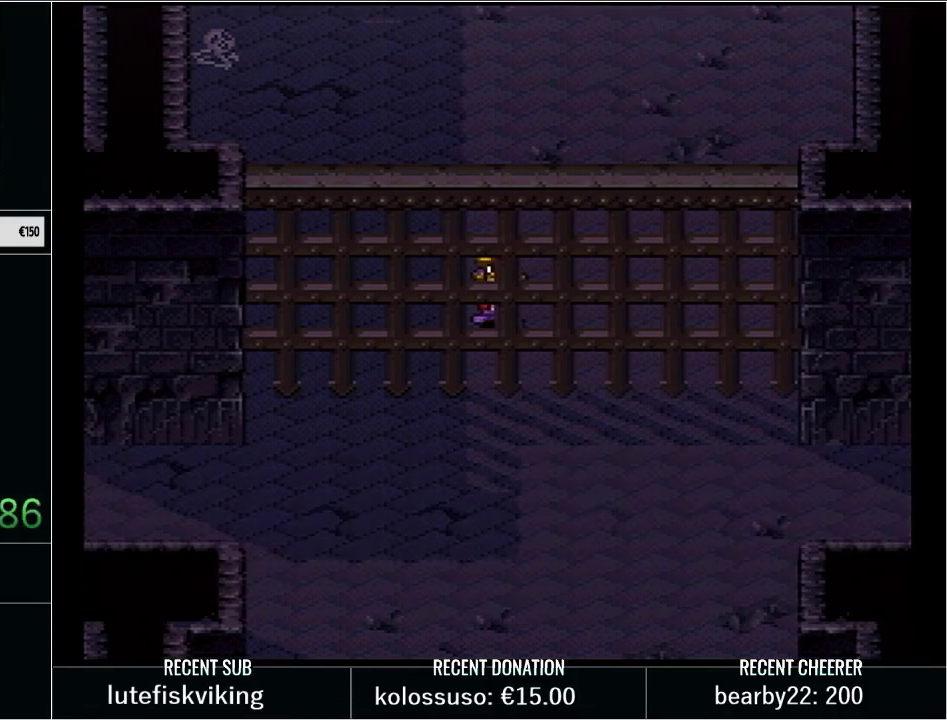
{"buttons": [], "events": [[67, "L1", "up"], [67, "X", "down"], [167, "L1", "down"], [167, "X", "up"], [267, "X", "down"], [283, "L1", "up"], [350, "L1", "down"], [350, "X", "up"], [417, "X", "down"], [500, "L1", "up"], [500, "X", "up"]]}
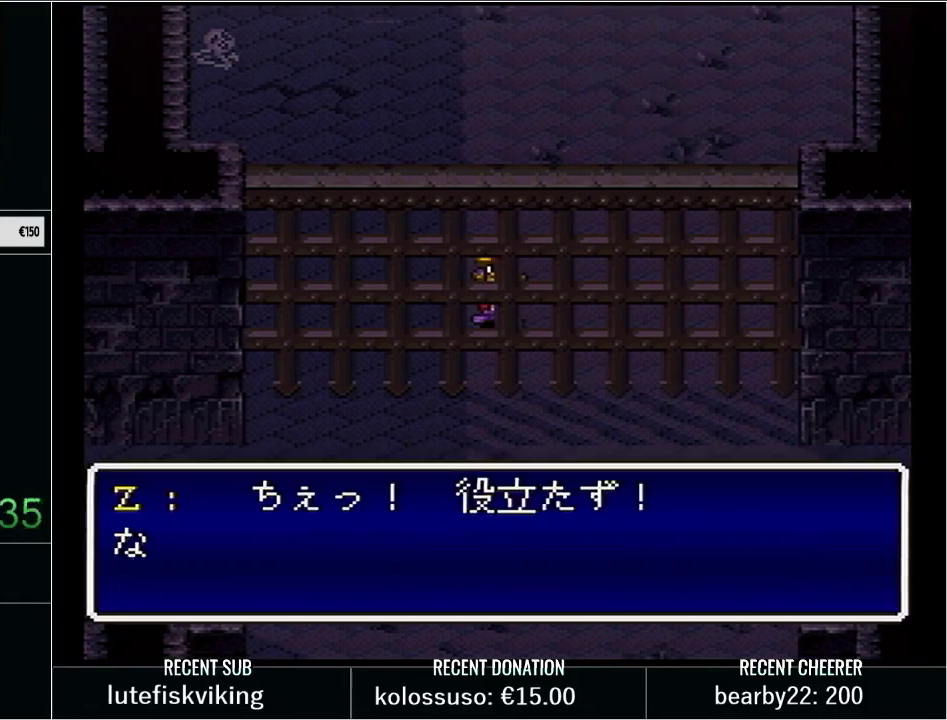
{"buttons": ["L1"], "events": [[67, "L1", "down"], [67, "X", "down"], [183, "L1", "up"], [183, "X", "up"], [250, "X", "down"], [300, "L1", "down"], [350, "X", "up"], [417, "L1", "up"], [417, "X", "down"], [500, "L1", "down"], [500, "X", "up"]]}
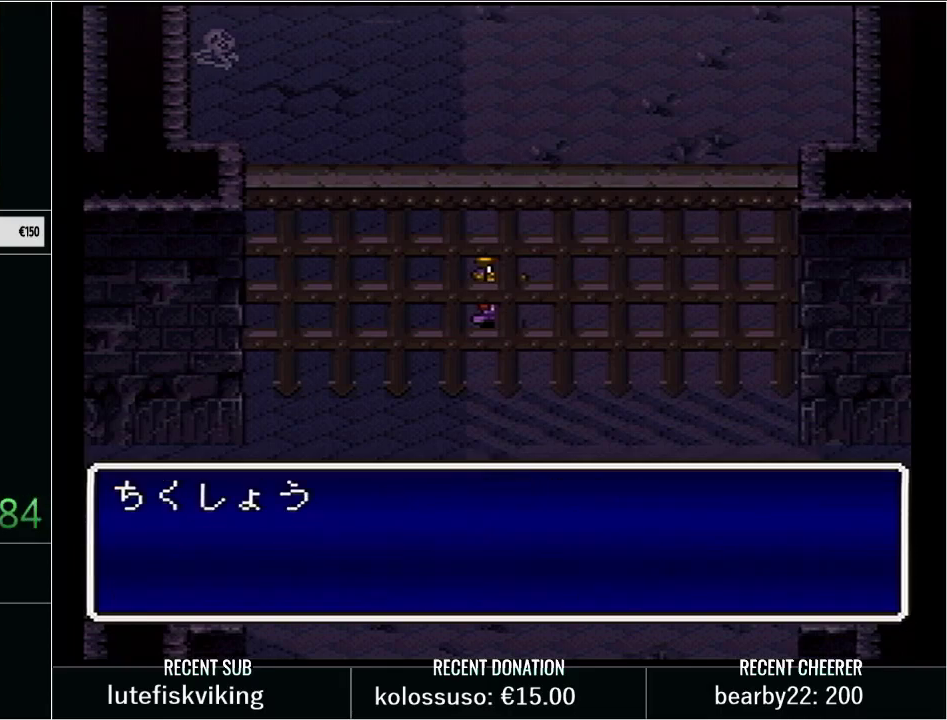
{"buttons": ["L1"], "events": [[100, "X", "down"], [133, "L1", "up"], [167, "X", "up"], [200, "L1", "down"], [267, "X", "down"], [317, "X", "up"], [417, "X", "down"], [500, "X", "up"]]}
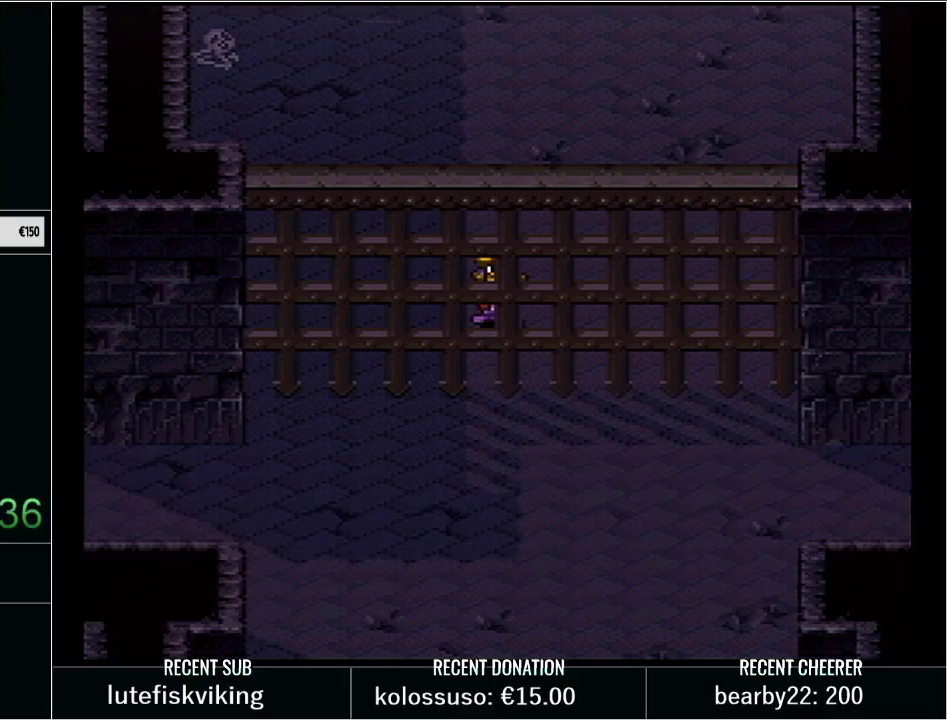
{"buttons": [], "events": [[33, "L1", "up"], [67, "X", "down"], [100, "L1", "down"], [167, "X", "up"], [217, "L1", "up"], [250, "X", "down"], [300, "L1", "down"], [350, "X", "up"], [417, "L1", "up"]]}
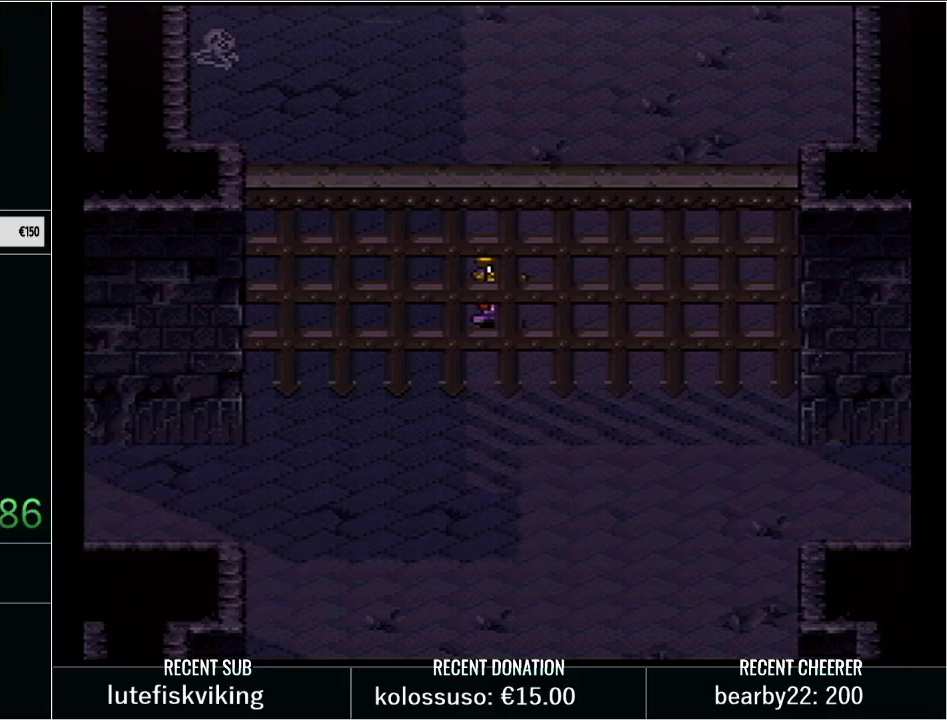
{"buttons": ["L1"], "events": [[33, "L1", "down"], [350, "L1", "up"], [450, "L1", "down"]]}
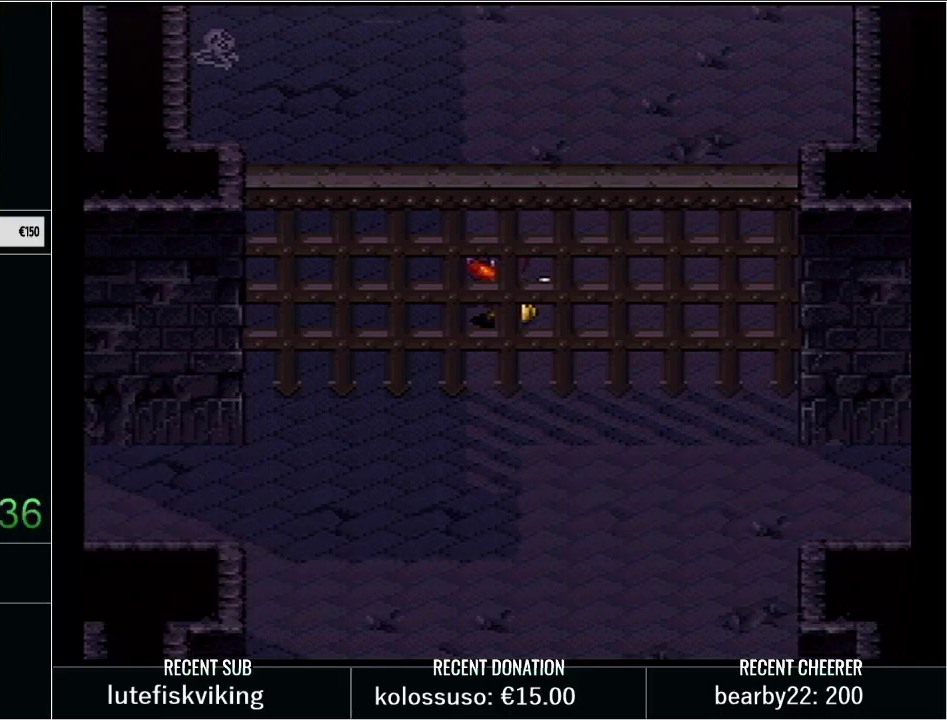
{"buttons": ["X"], "events": [[33, "L1", "up"], [33, "X", "down"], [133, "L1", "down"], [200, "X", "up"], [217, "L1", "up"], [283, "X", "down"], [350, "L1", "down"], [383, "X", "up"], [483, "X", "down"], [500, "L1", "up"]]}
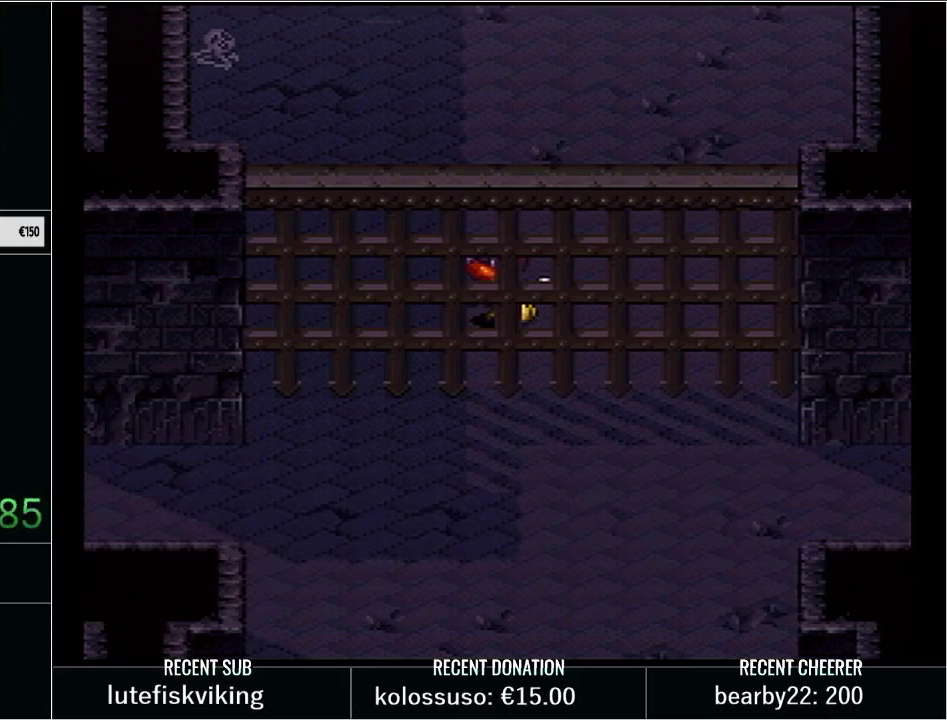
{"buttons": [], "events": [[33, "X", "up"], [133, "L1", "down"], [133, "X", "down"], [217, "L1", "up"], [217, "X", "up"], [317, "L1", "down"], [467, "L1", "up"]]}
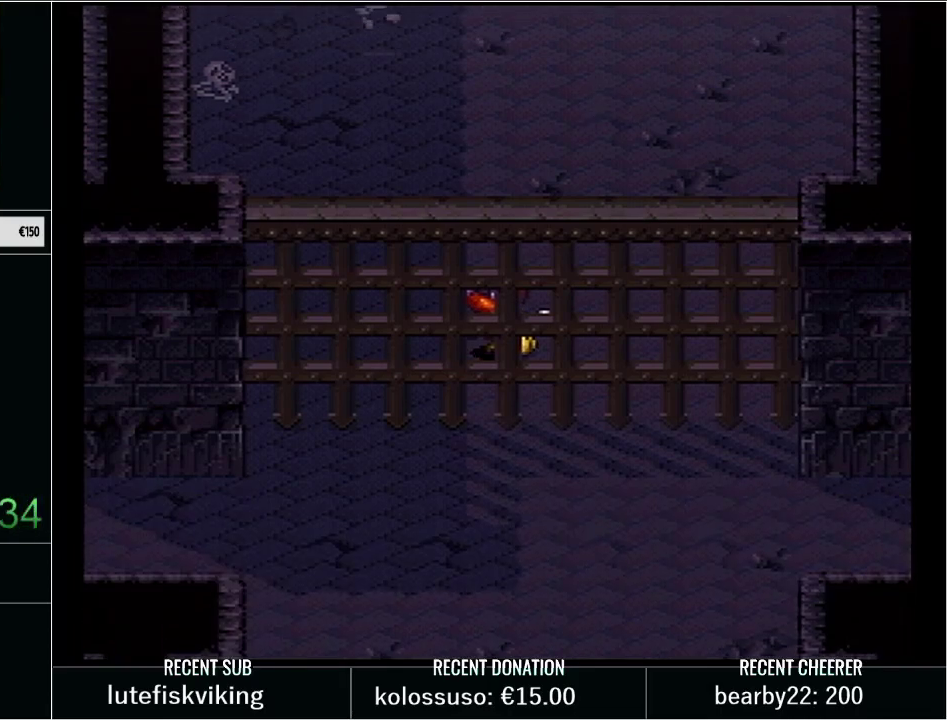
{"buttons": [], "events": [[67, "L1", "down"], [167, "L1", "up"], [300, "L1", "down"], [300, "X", "down"], [383, "X", "up"], [450, "L1", "up"]]}
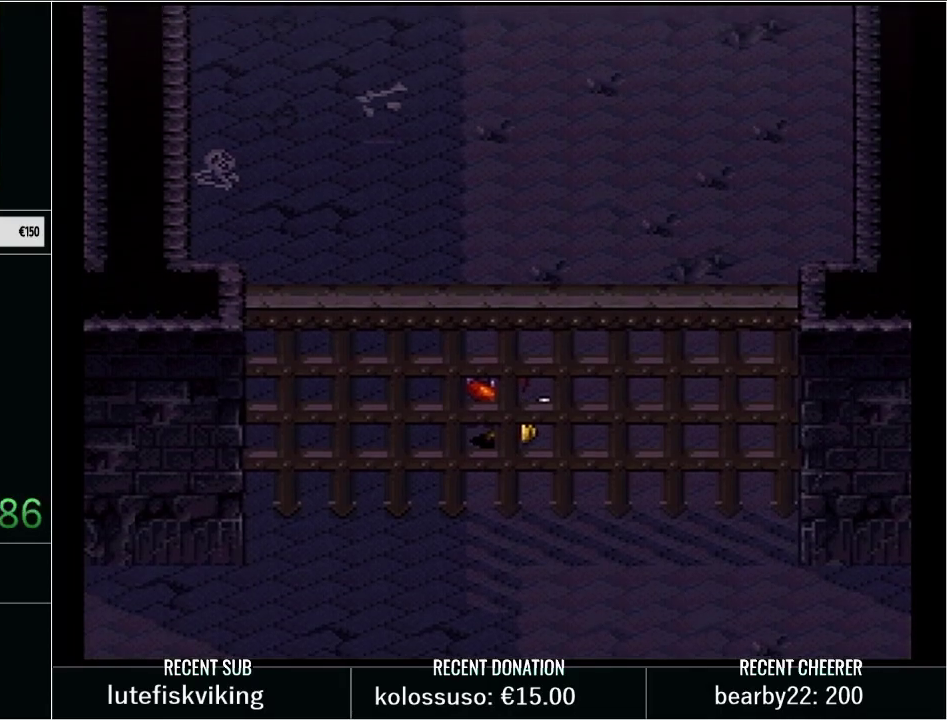
{"buttons": ["L1"], "events": [[450, "L1", "down"]]}
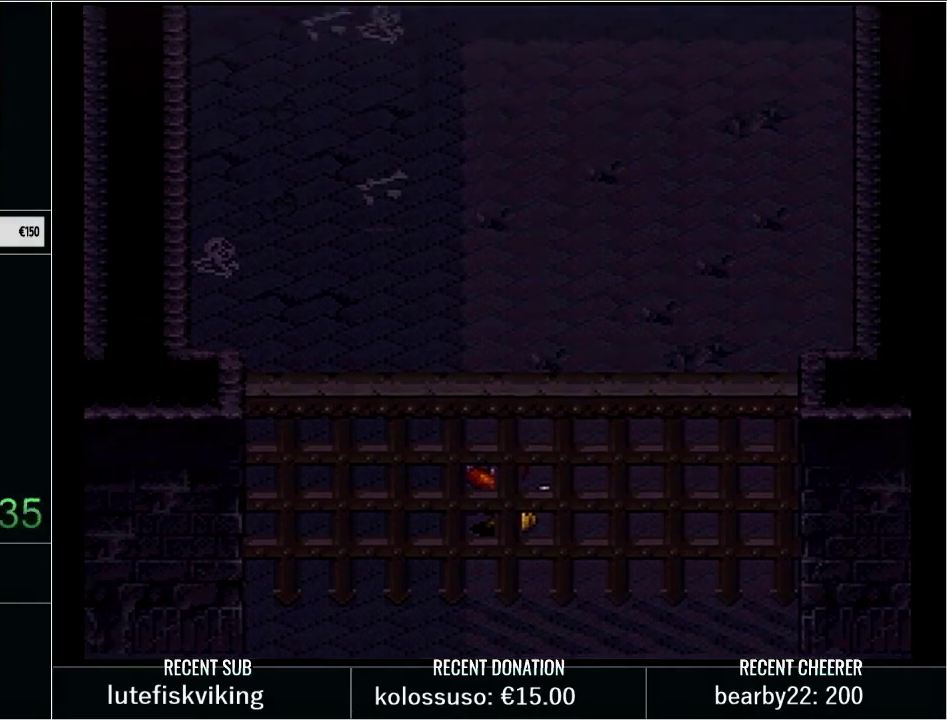
{"buttons": [], "events": [[100, "L1", "up"], [200, "L1", "down"], [317, "L1", "up"], [417, "L1", "down"], [500, "L1", "up"]]}
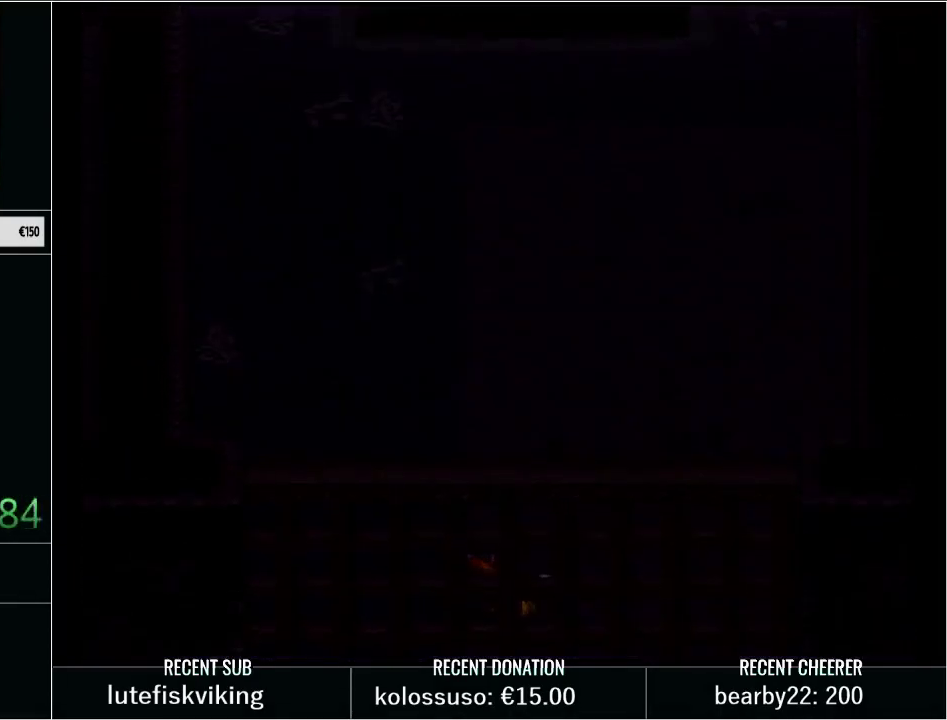
{"buttons": [], "events": [[100, "L1", "down"], [183, "L1", "up"]]}
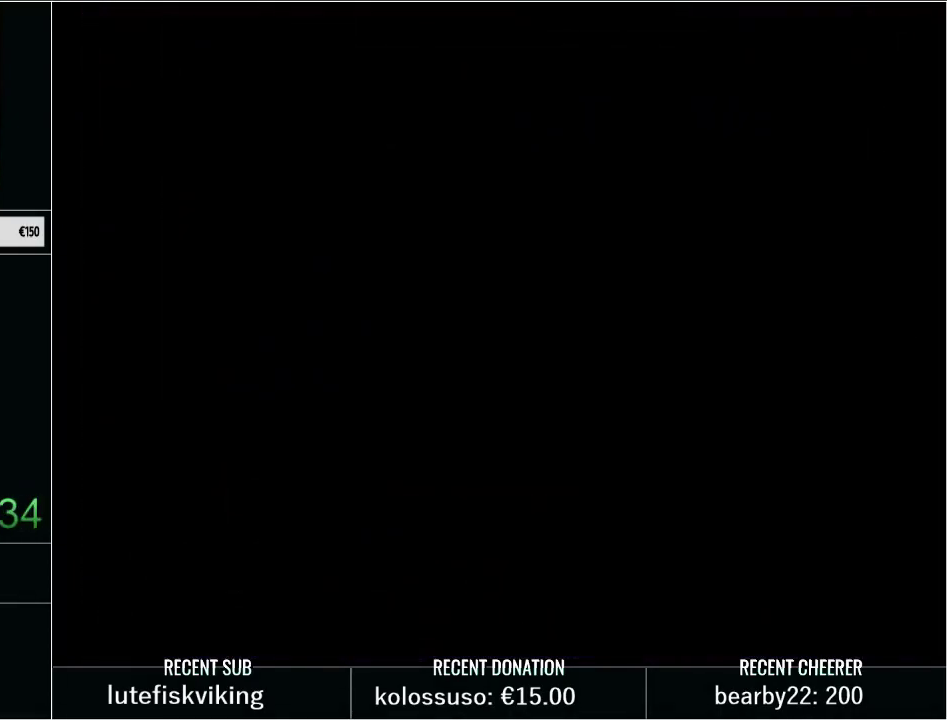
{"buttons": ["L1"], "events": [[17, "L1", "down"], [100, "L1", "up"], [283, "L1", "down"], [383, "L1", "up"], [500, "L1", "down"]]}
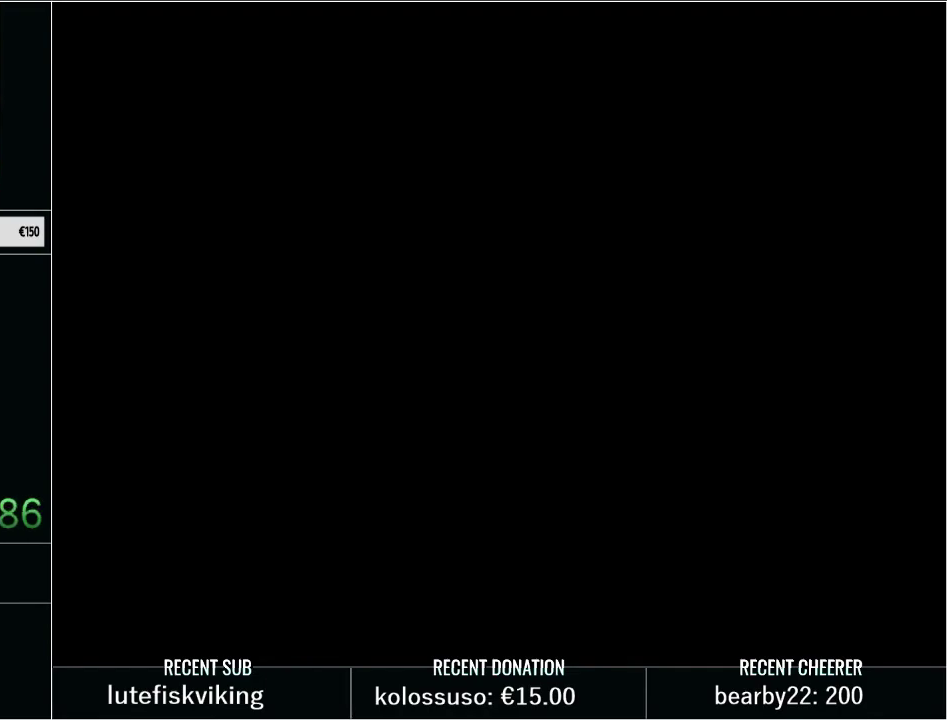
{"buttons": ["L1"], "events": [[133, "L1", "up"], [283, "L1", "down"], [350, "X", "down"], [450, "L1", "up"], [467, "X", "up"], [500, "L1", "down"]]}
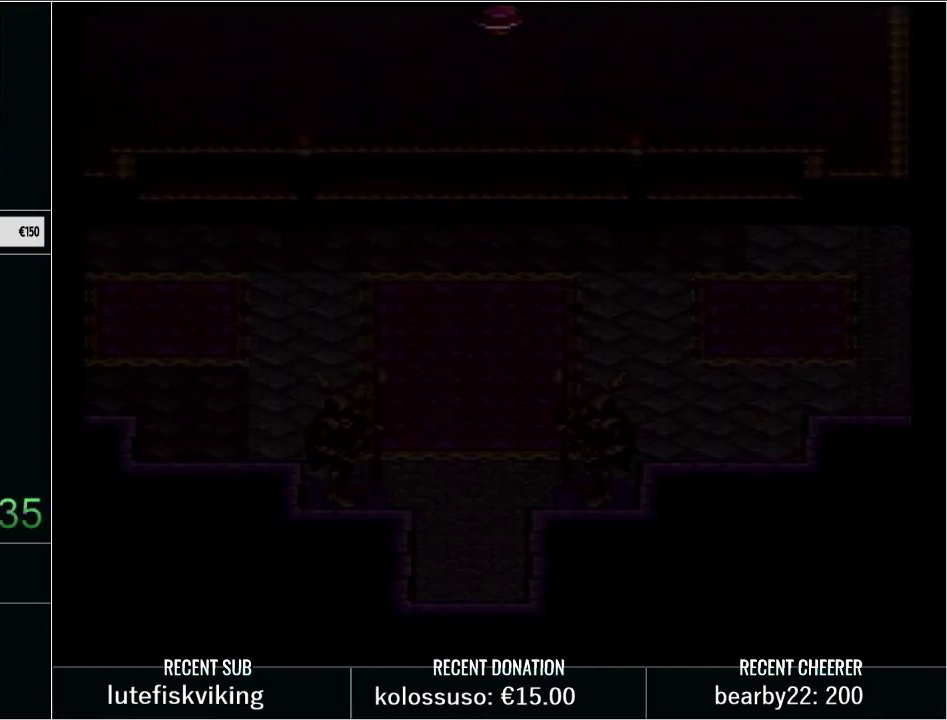
{"buttons": ["X"], "events": [[67, "X", "down"], [200, "X", "up"], [217, "L1", "up"], [250, "X", "down"], [317, "L1", "down"], [383, "X", "up"], [483, "L1", "up"], [483, "X", "down"]]}
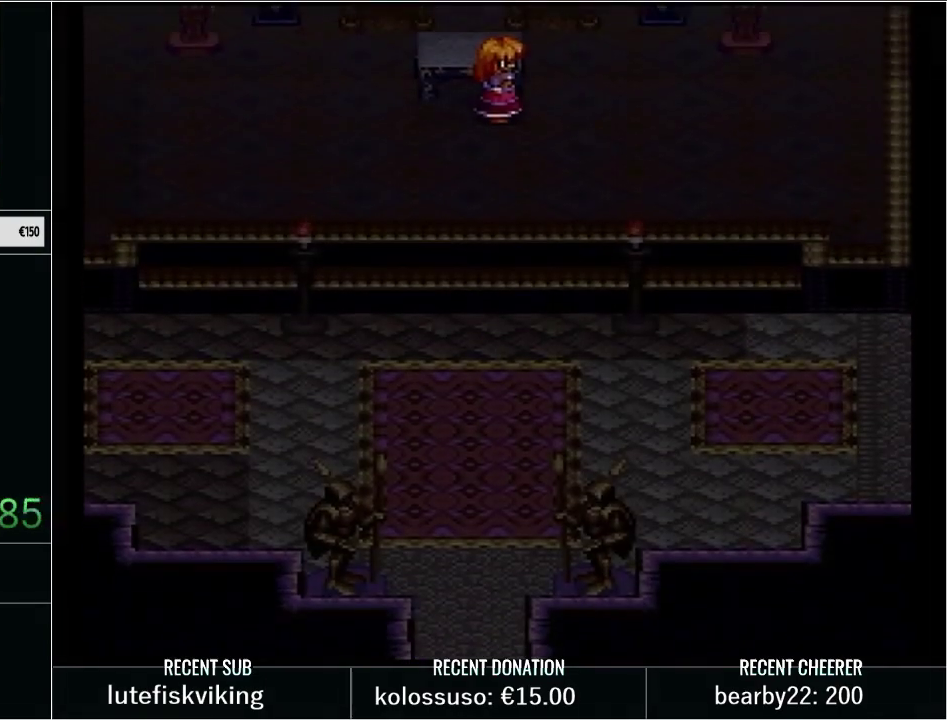
{"buttons": ["L1"], "events": [[100, "X", "up"], [133, "L1", "down"], [167, "X", "down"], [283, "X", "up"], [317, "L1", "up"], [383, "X", "down"], [417, "L1", "down"], [483, "X", "up"]]}
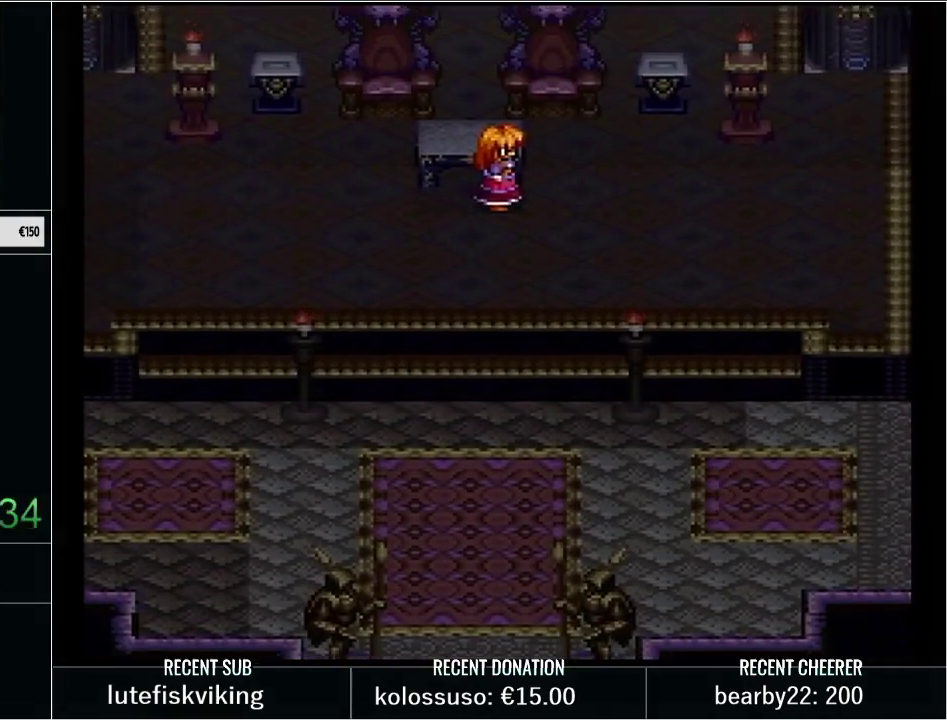
{"buttons": ["X"], "events": [[50, "X", "down"], [100, "L1", "up"], [200, "X", "up"], [233, "L1", "down"], [267, "X", "down"], [350, "X", "up"], [450, "L1", "up"], [450, "X", "down"]]}
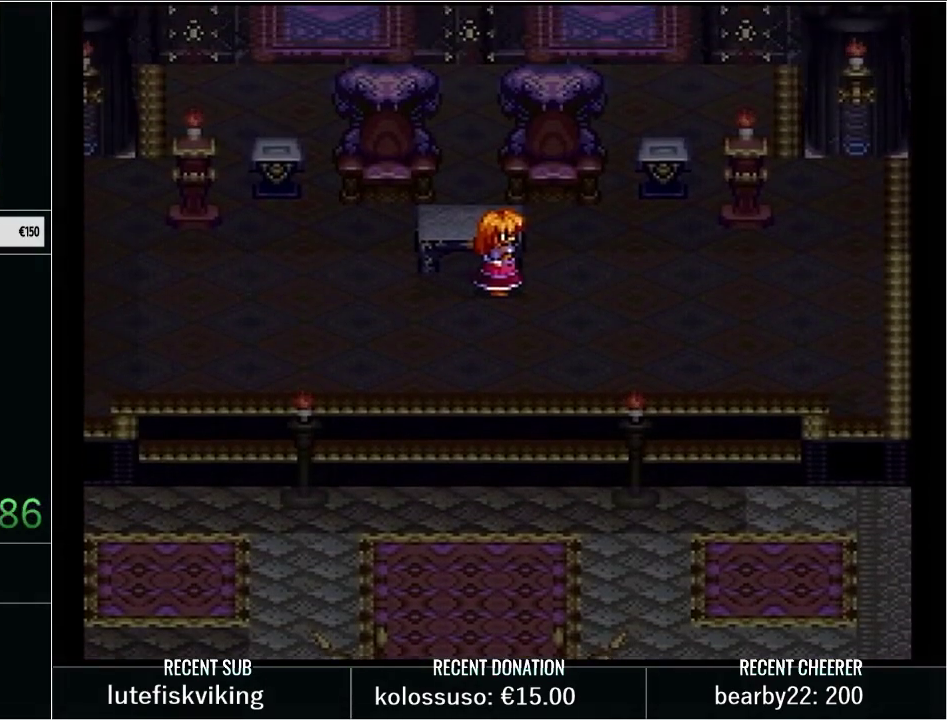
{"buttons": ["L1"], "events": [[67, "L1", "down"], [67, "X", "up"], [167, "X", "down"], [250, "L1", "up"], [250, "X", "up"], [317, "X", "down"], [383, "L1", "down"], [450, "X", "up"]]}
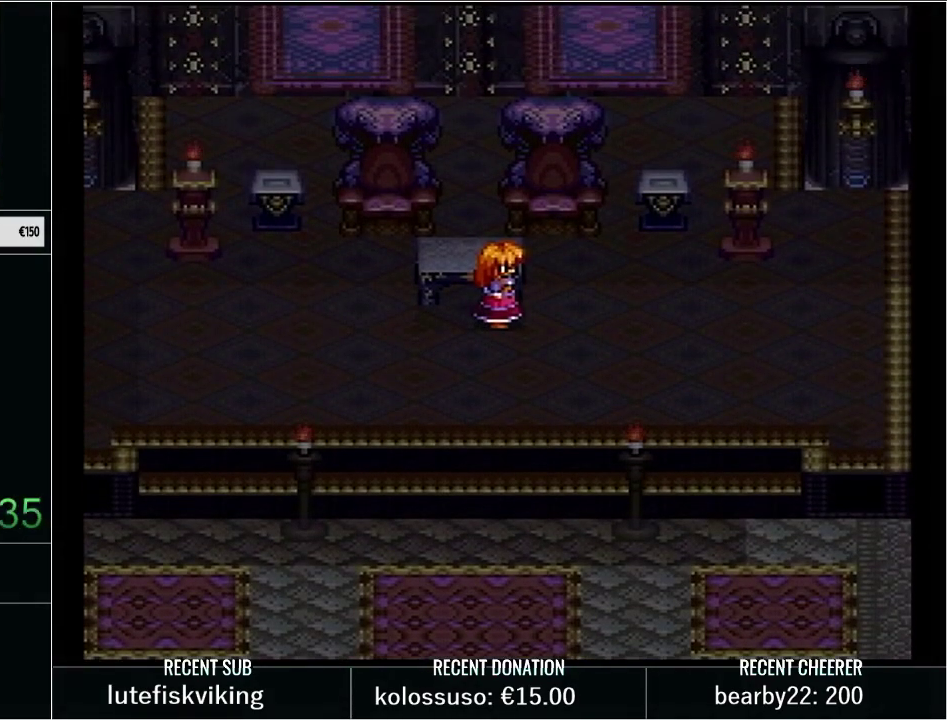
{"buttons": [], "events": [[17, "X", "down"], [67, "L1", "up"], [133, "X", "up"], [167, "L1", "down"], [233, "X", "down"], [317, "X", "up"], [383, "X", "down"], [417, "L1", "up"], [500, "X", "up"]]}
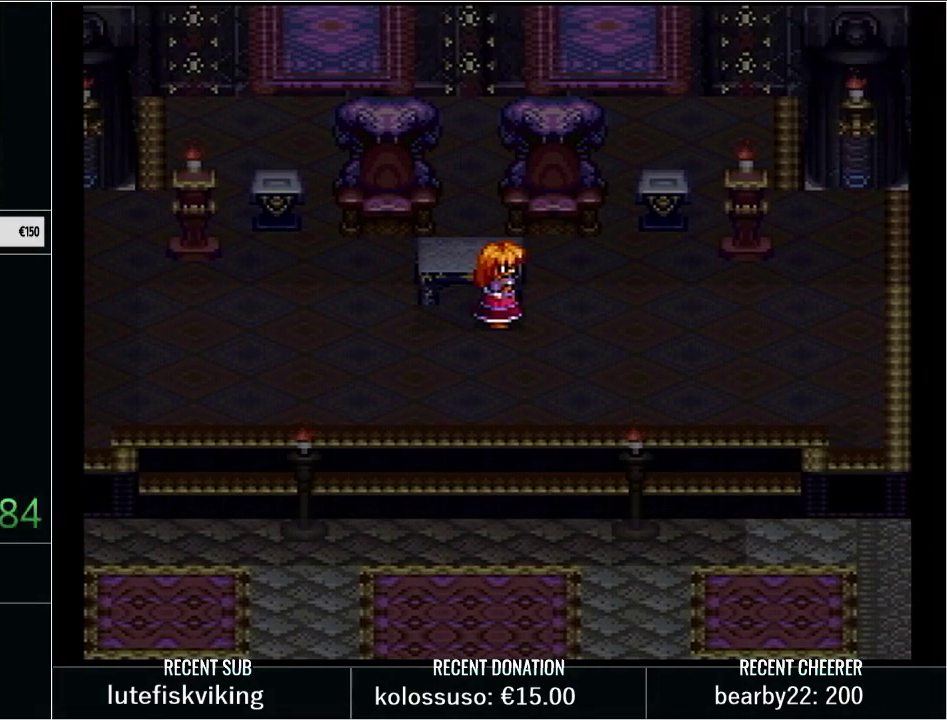
{"buttons": ["X", "L1"], "events": [[100, "L1", "down"], [100, "X", "down"], [200, "X", "up"], [267, "X", "down"], [317, "L1", "up"], [417, "X", "up"], [450, "L1", "down"], [483, "X", "down"]]}
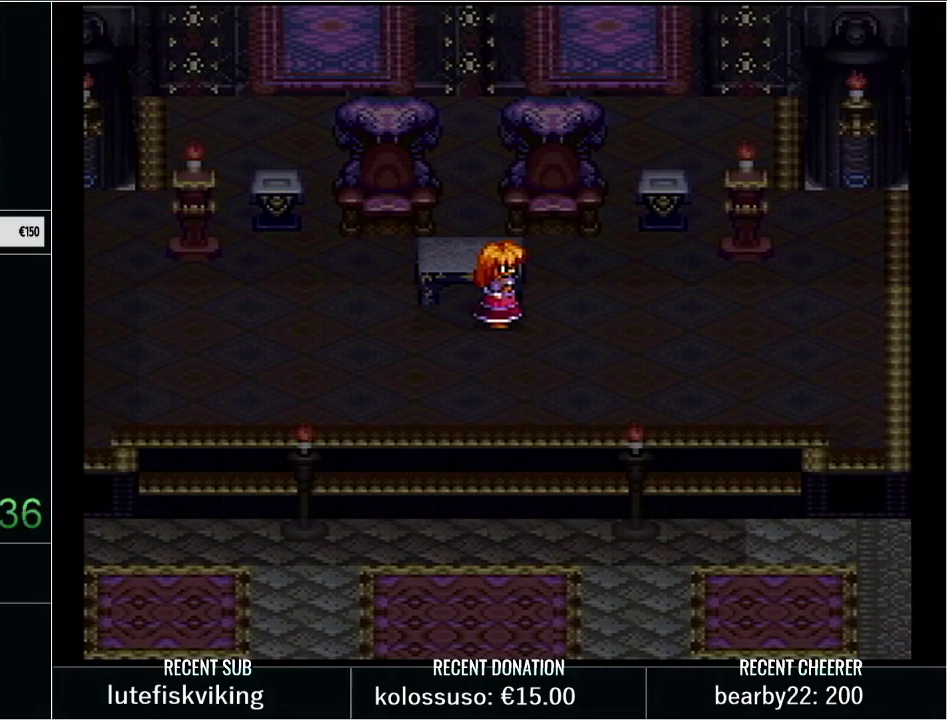
{"buttons": [], "events": [[100, "X", "up"], [167, "L1", "up"], [167, "X", "down"], [250, "X", "up"], [283, "L1", "down"], [350, "X", "down"], [483, "X", "up"], [500, "L1", "up"]]}
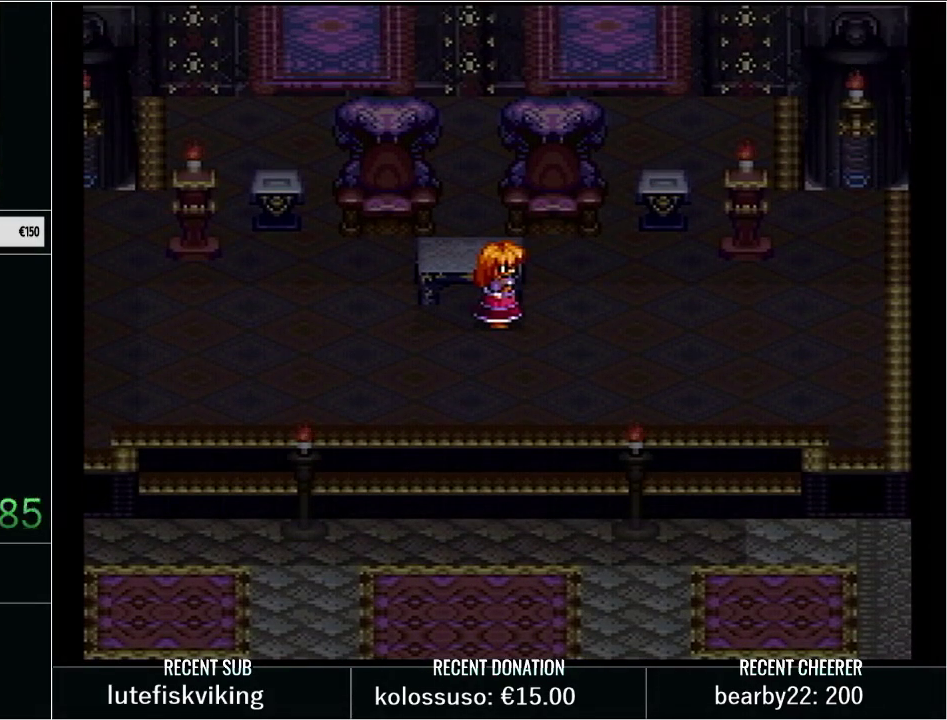
{"buttons": ["L1"], "events": [[33, "X", "down"], [133, "L1", "down"], [133, "X", "up"], [233, "X", "down"], [317, "X", "up"], [417, "X", "down"], [500, "X", "up"]]}
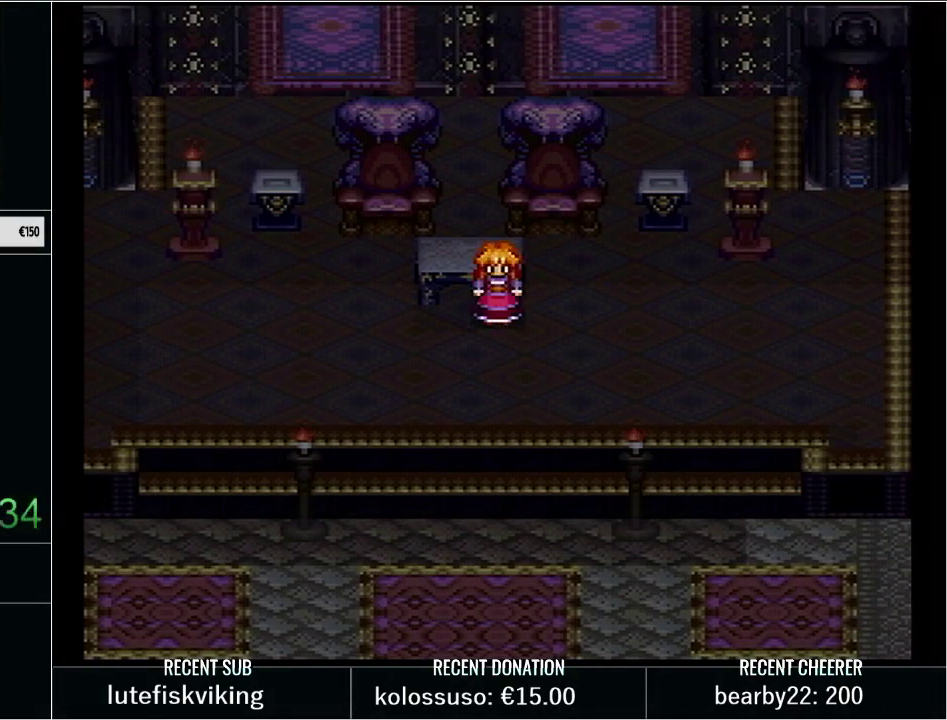
{"buttons": ["X", "L1"], "events": [[67, "L1", "up"], [67, "X", "down"], [167, "L1", "down"], [200, "X", "up"], [300, "X", "down"], [383, "X", "up"], [483, "X", "down"]]}
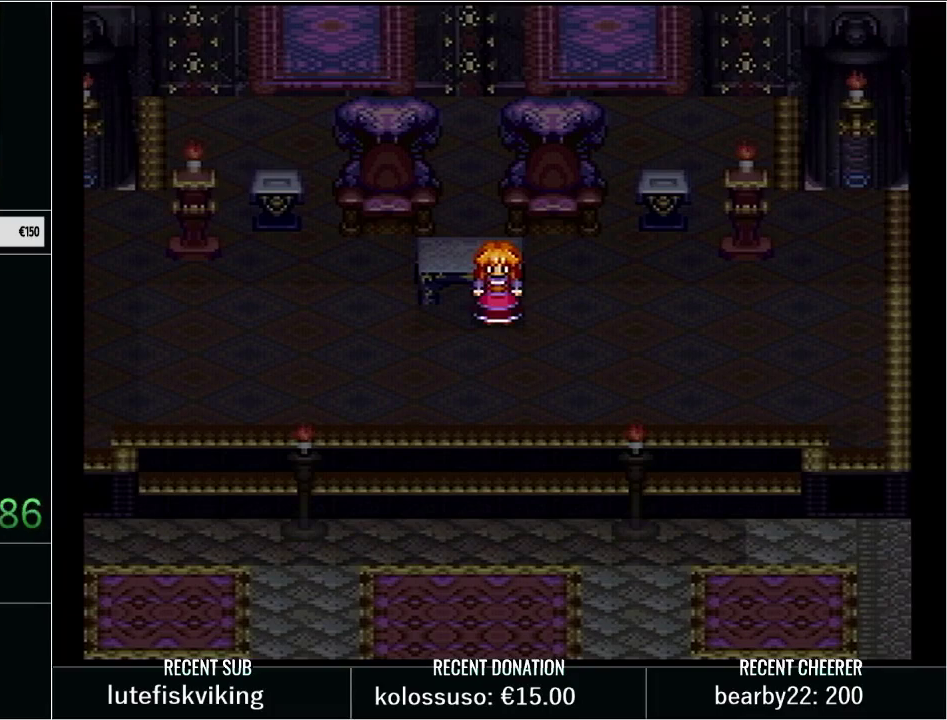
{"buttons": [], "events": [[33, "L1", "up"], [67, "X", "up"], [167, "L1", "down"], [167, "X", "down"], [283, "X", "up"], [350, "X", "down"], [467, "L1", "up"], [467, "X", "up"]]}
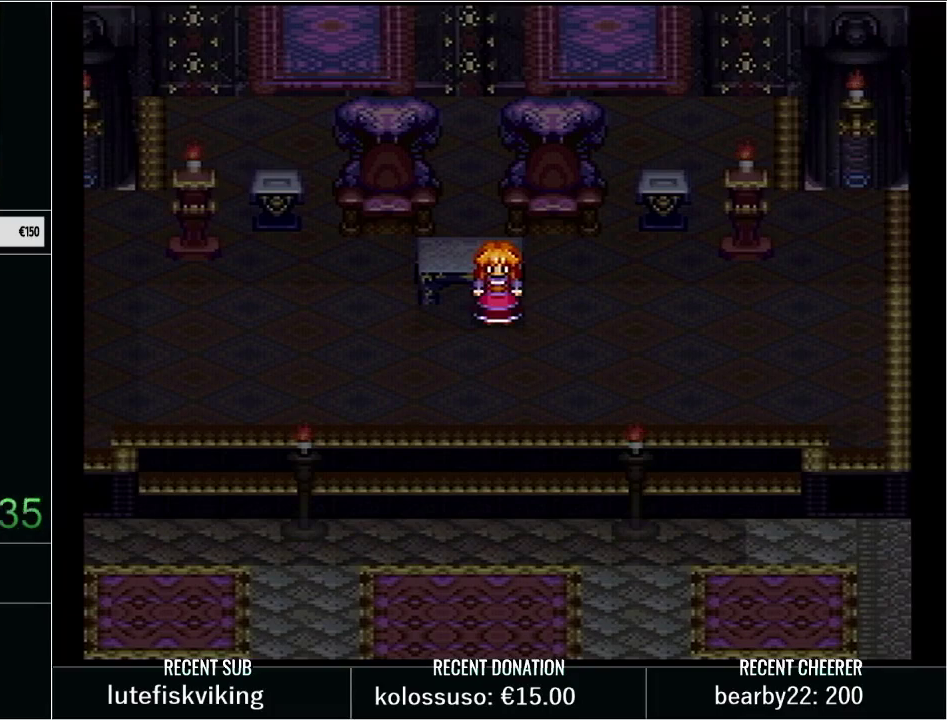
{"buttons": ["L1"], "events": [[67, "L1", "down"], [67, "X", "down"], [167, "X", "up"], [317, "L1", "up"], [483, "L1", "down"]]}
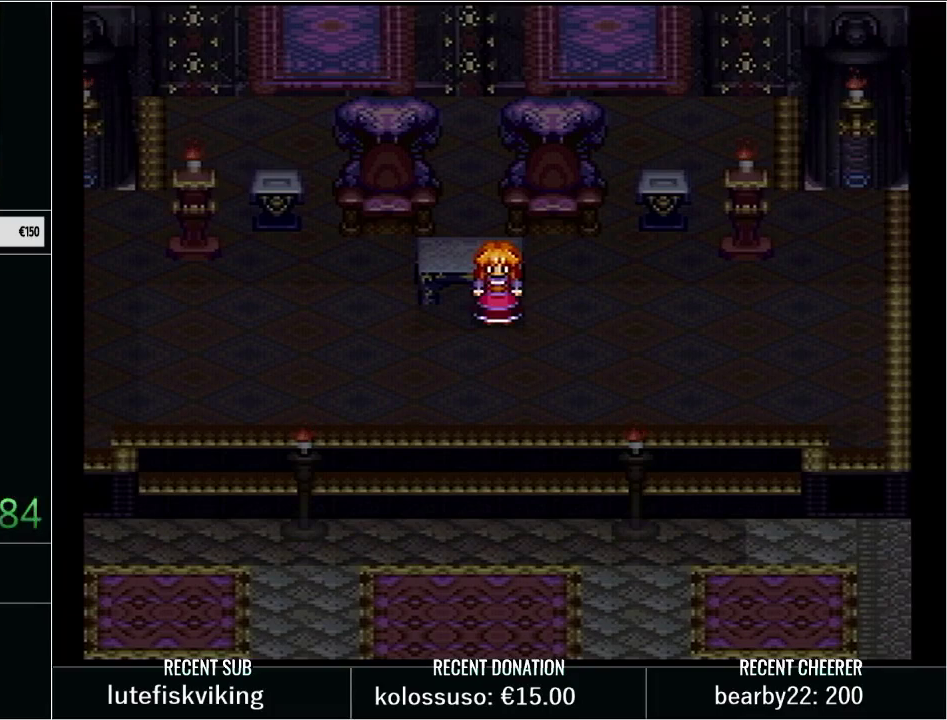
{"buttons": ["L1"], "events": [[67, "X", "down"], [100, "L1", "up"], [200, "L1", "down"], [200, "X", "up"], [283, "X", "down"], [350, "L1", "up"], [383, "X", "up"], [450, "L1", "down"]]}
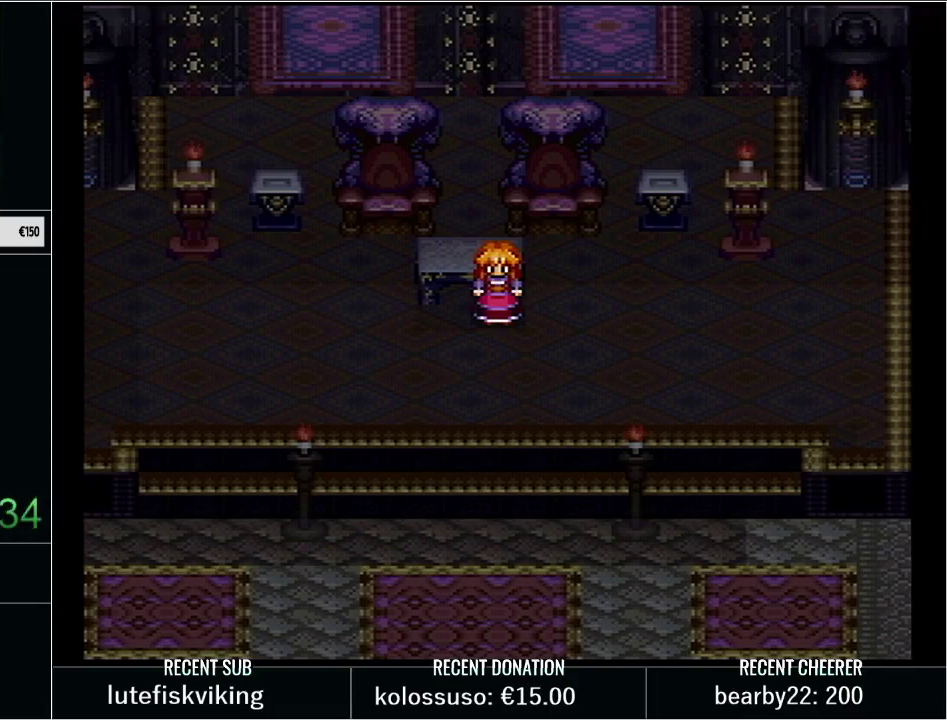
{"buttons": [], "events": [[17, "X", "down"], [67, "X", "up"], [100, "L1", "up"], [167, "X", "down"], [200, "L1", "down"], [250, "X", "up"], [350, "X", "down"], [383, "L1", "up"], [467, "X", "up"]]}